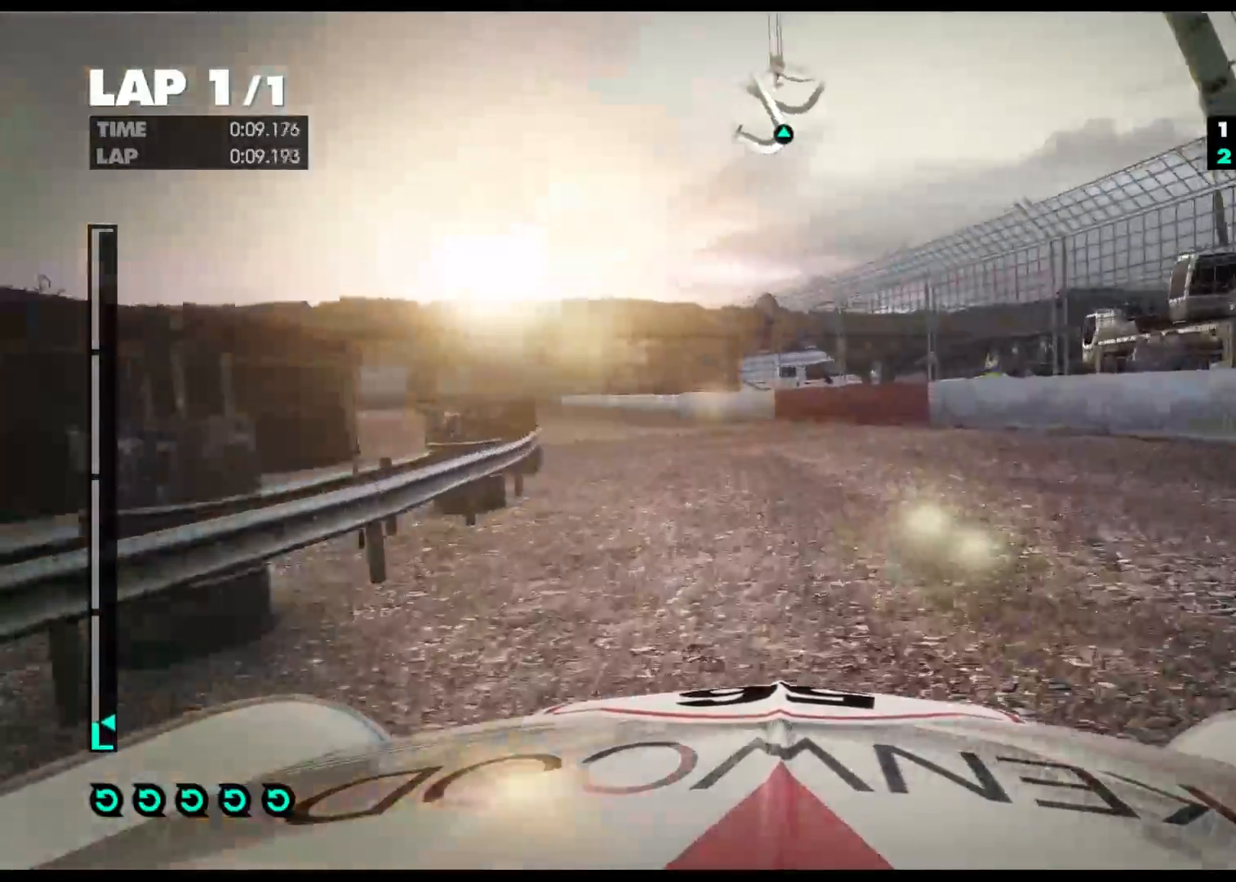
Gameplay with a controller (Xbox layout); each line is a JSON object with the inputs held at the frame after it (dt_ms = milliseconds from this image to that frame). "events" lists button and stick changes between this image and that frame as [ms after this image, input, new state], when the widget could be followed in between.
{"dt_ms": 500, "buttons": ["R2"], "left_stick": "left", "right_stick": "center", "events": []}
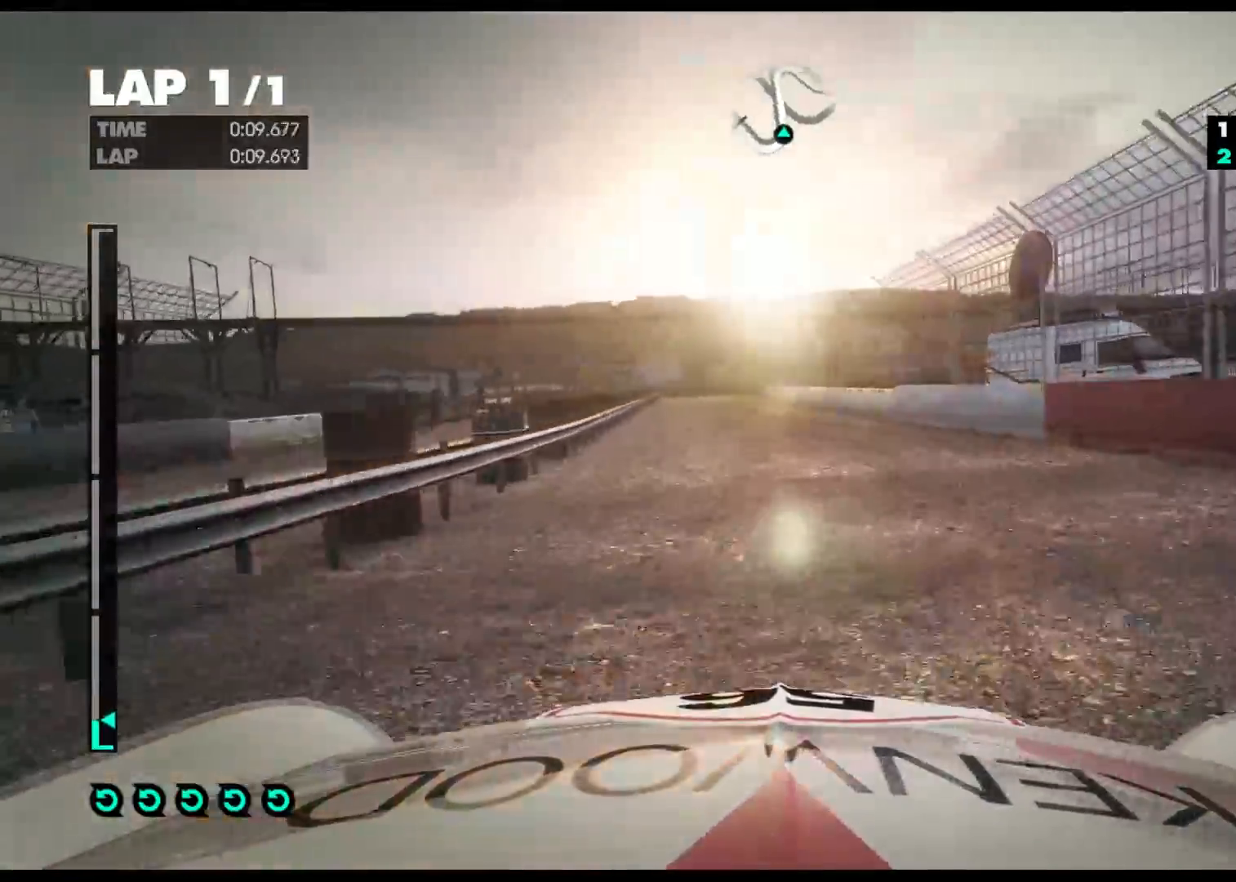
{"dt_ms": 500, "buttons": ["R2"], "left_stick": "left", "right_stick": "center", "events": [[33, "left_stick", "center"], [133, "left_stick", "right"], [267, "left_stick", "center"], [367, "left_stick", "left"]]}
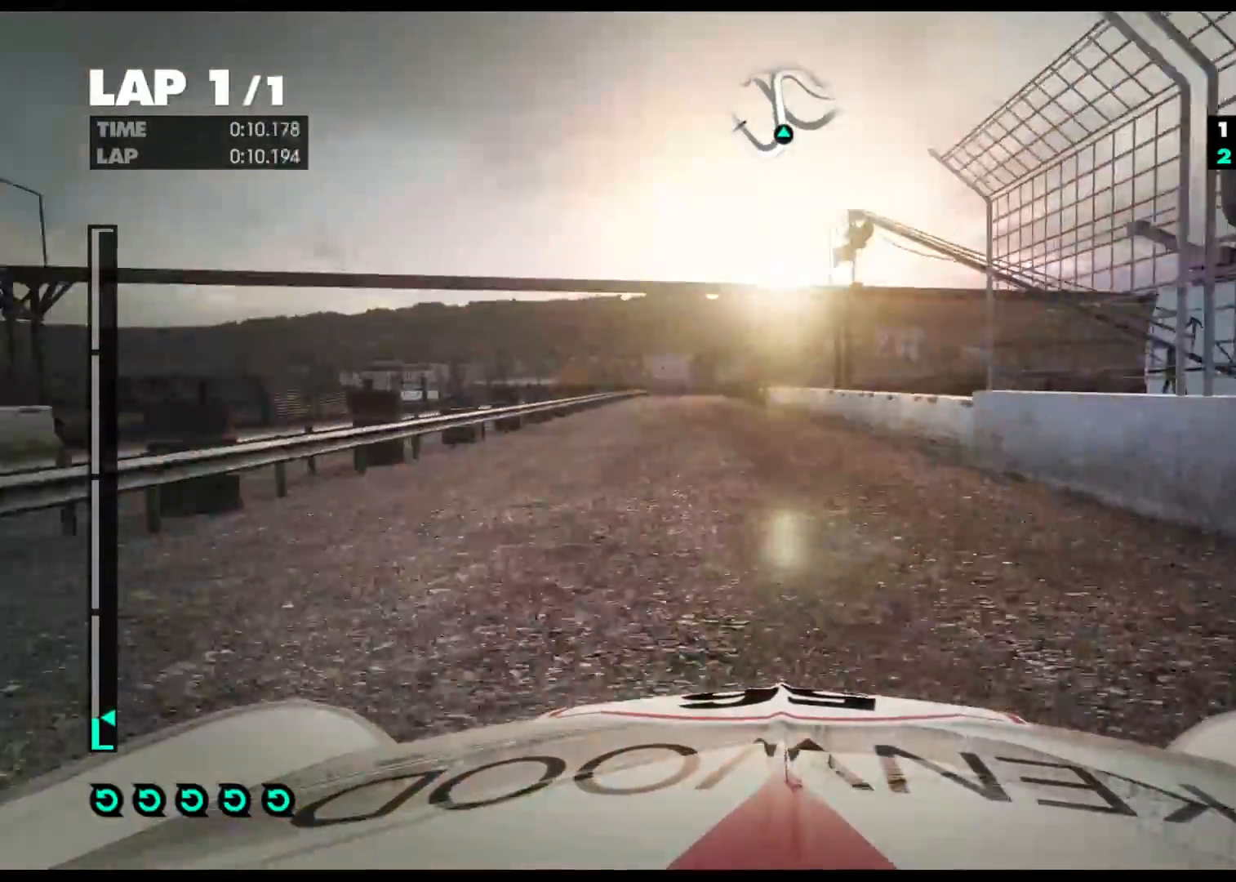
{"dt_ms": 500, "buttons": ["R2"], "left_stick": "left", "right_stick": "center", "events": [[217, "left_stick", "center"], [367, "left_stick", "left"]]}
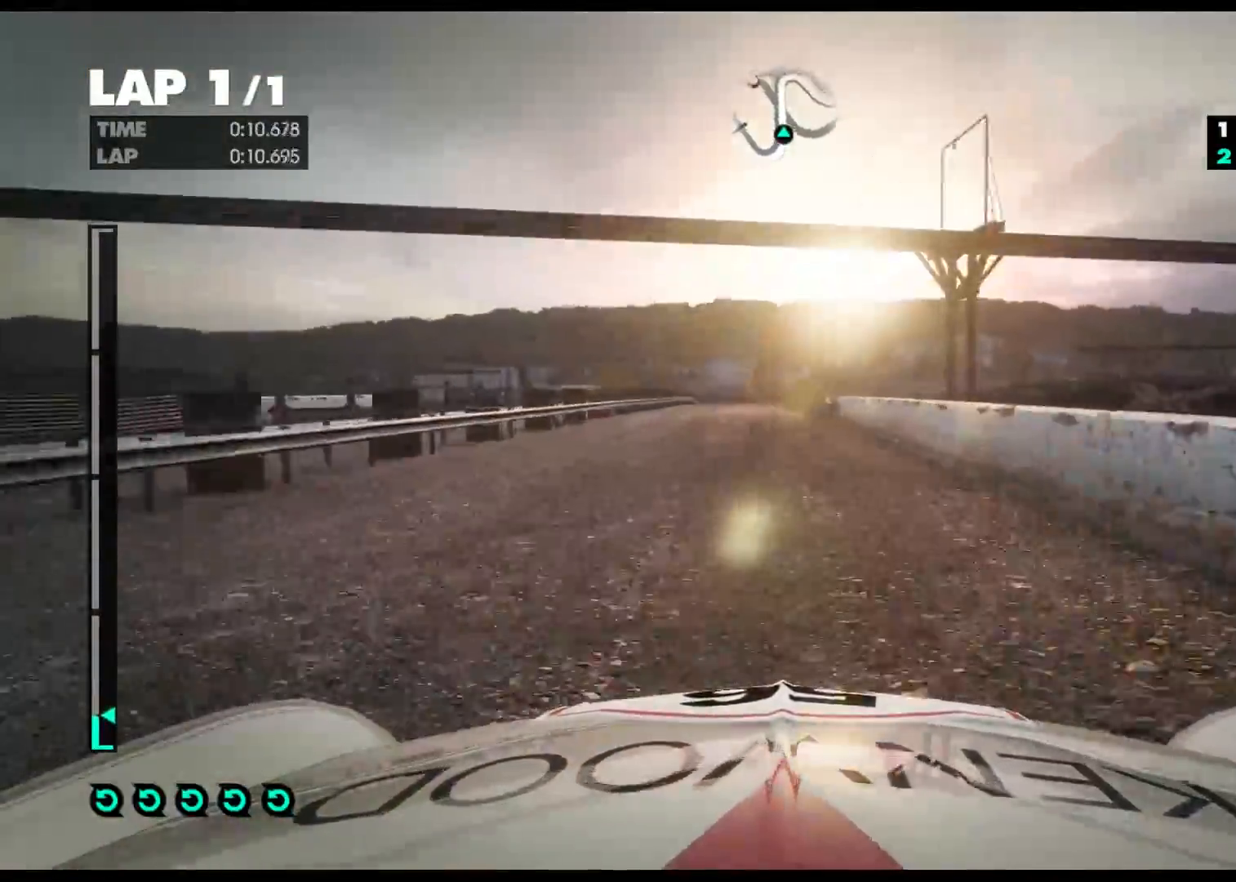
{"dt_ms": 500, "buttons": ["R2"], "left_stick": "center", "right_stick": "center", "events": [[217, "left_stick", "center"]]}
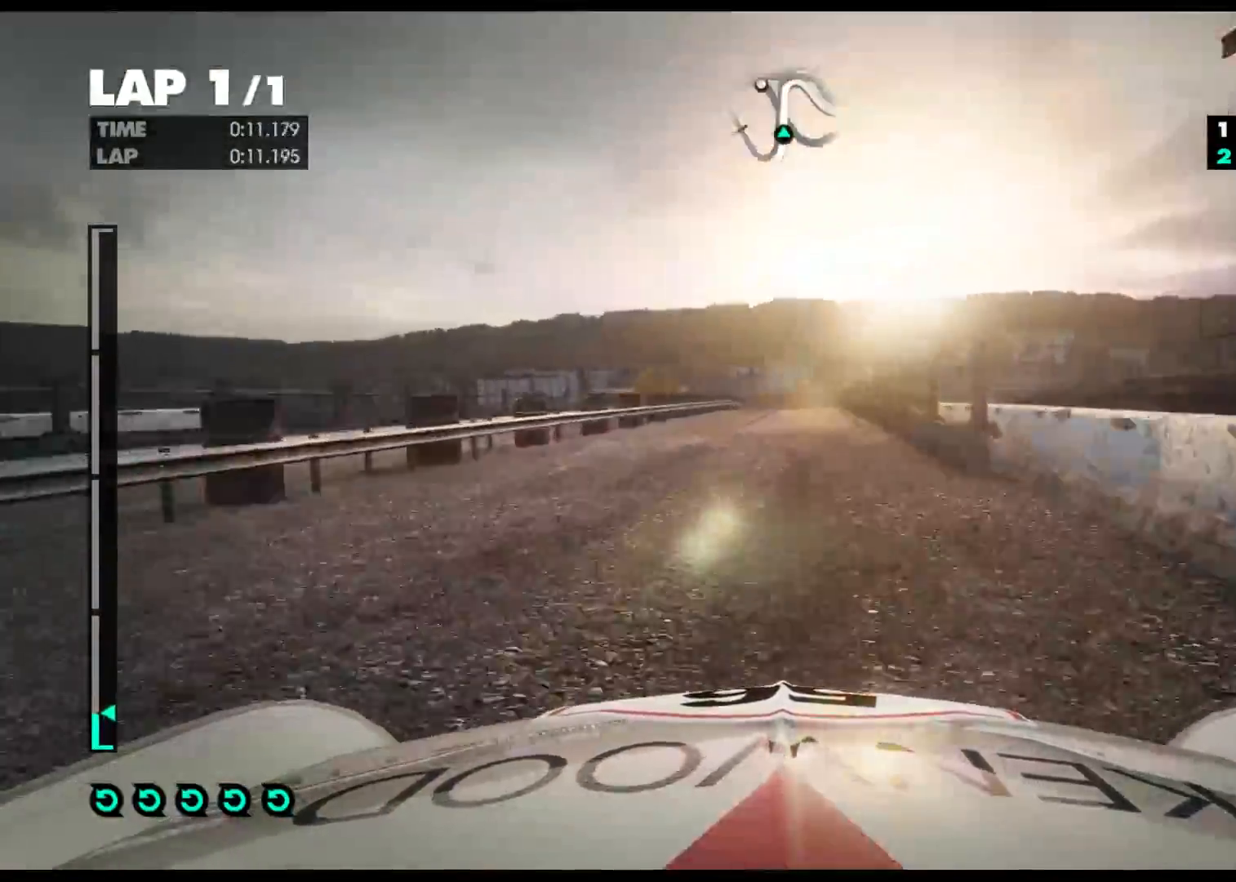
{"dt_ms": 500, "buttons": ["R2"], "left_stick": "center", "right_stick": "center", "events": [[283, "left_stick", "left"], [467, "left_stick", "center"]]}
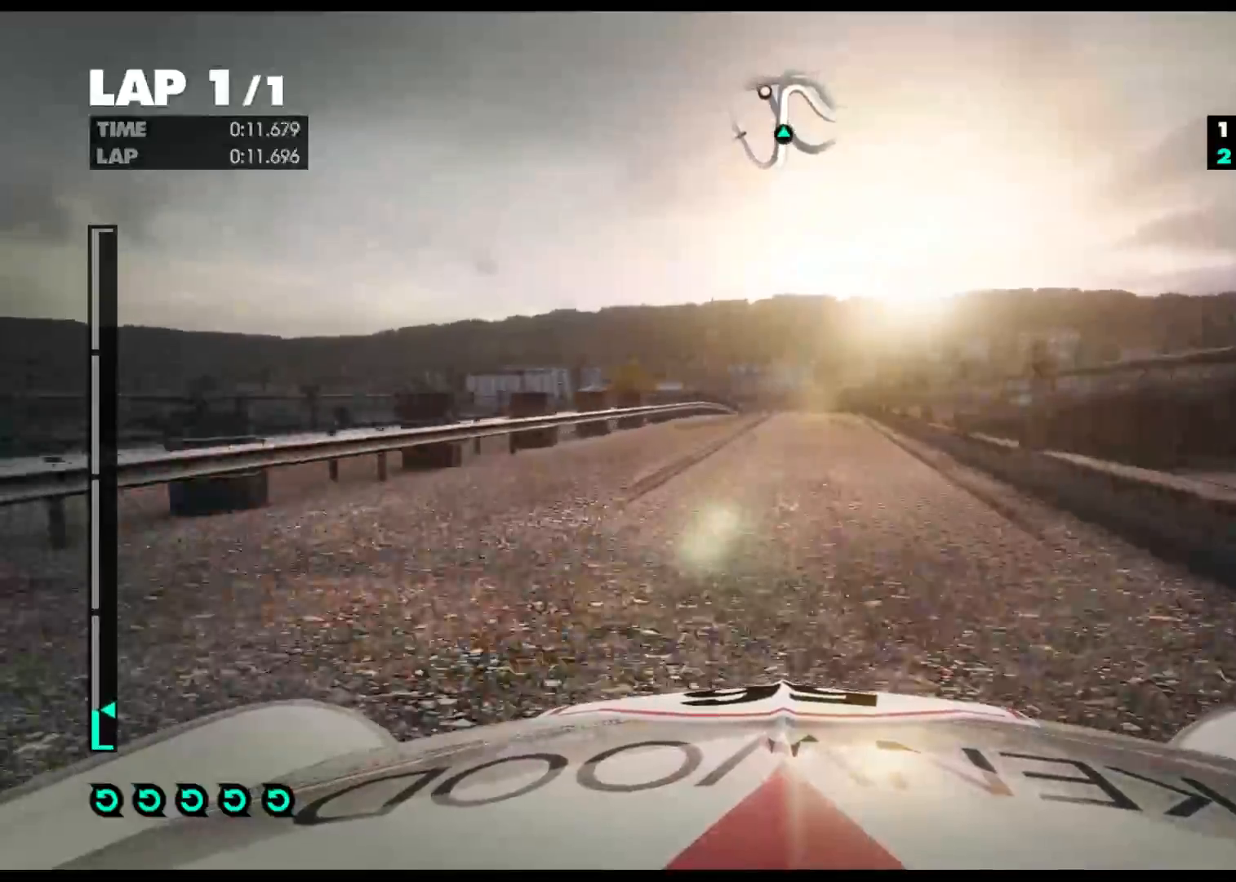
{"dt_ms": 1000, "buttons": ["R2"], "left_stick": "center", "right_stick": "center", "events": [[50, "A", "down"], [217, "A", "up"]]}
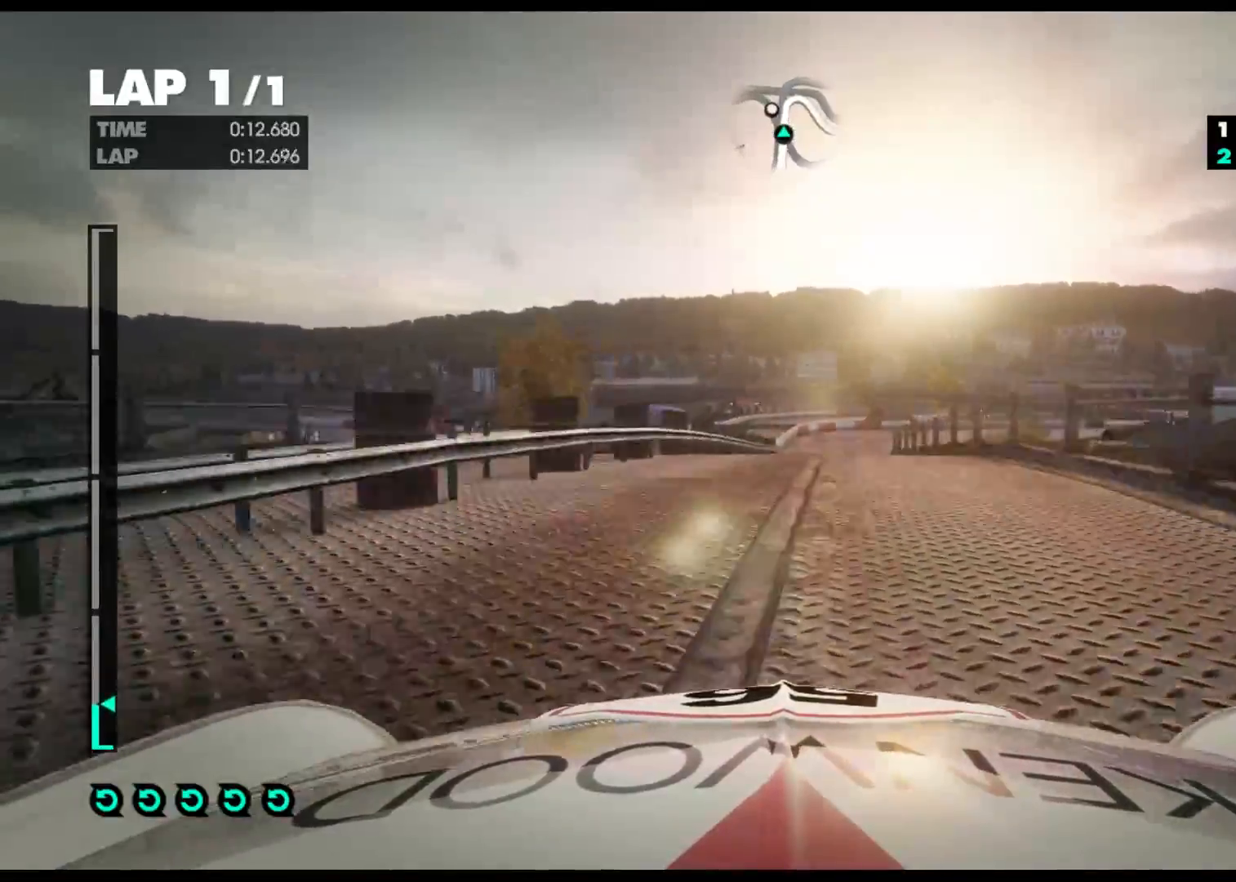
{"dt_ms": 500, "buttons": ["A", "R2"], "left_stick": "center", "right_stick": "center", "events": [[383, "A", "down"]]}
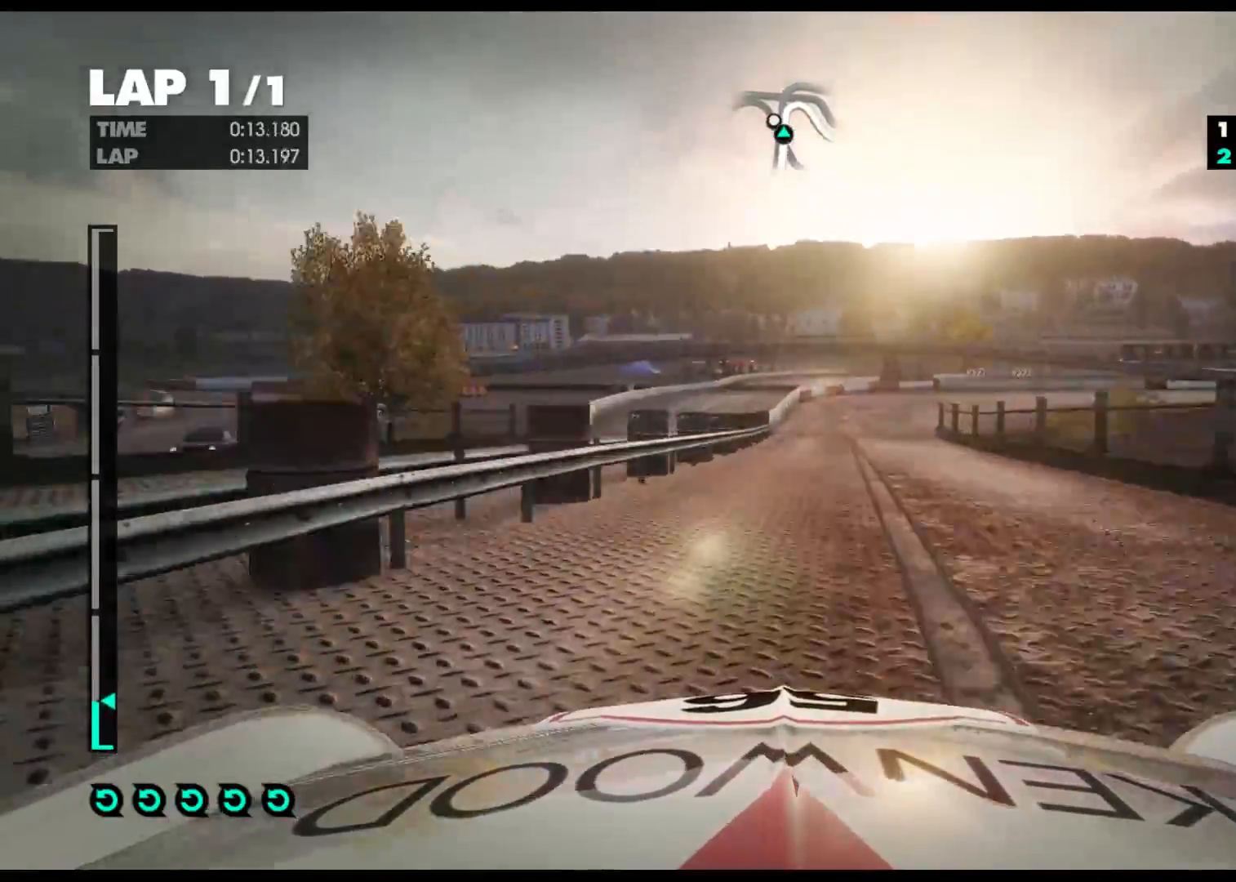
{"dt_ms": 500, "buttons": ["L2"], "left_stick": "right", "right_stick": "center", "events": [[50, "A", "up"], [300, "left_stick", "right"], [417, "L2", "down"], [417, "R2", "up"]]}
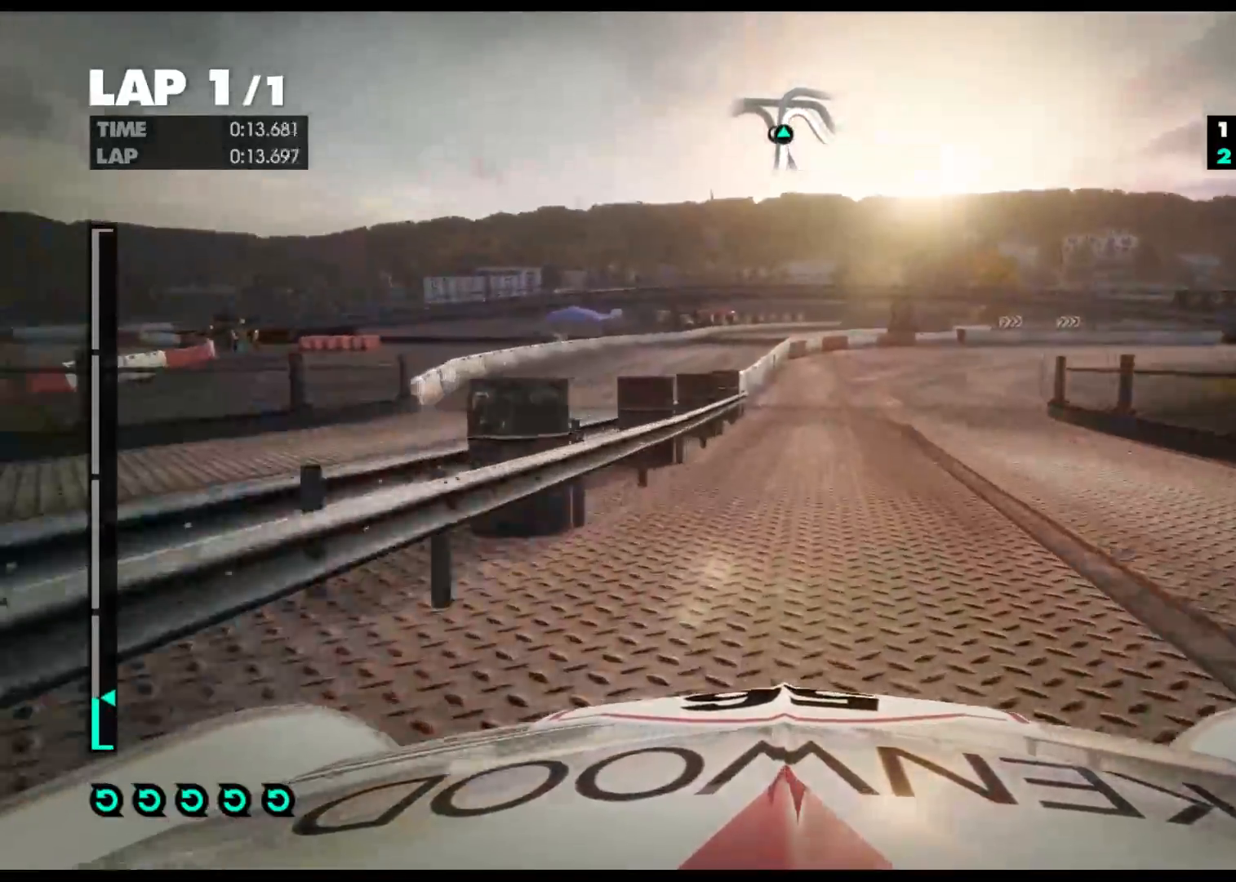
{"dt_ms": 500, "buttons": ["L2"], "left_stick": "right", "right_stick": "center", "events": [[117, "X", "down"], [283, "X", "up"]]}
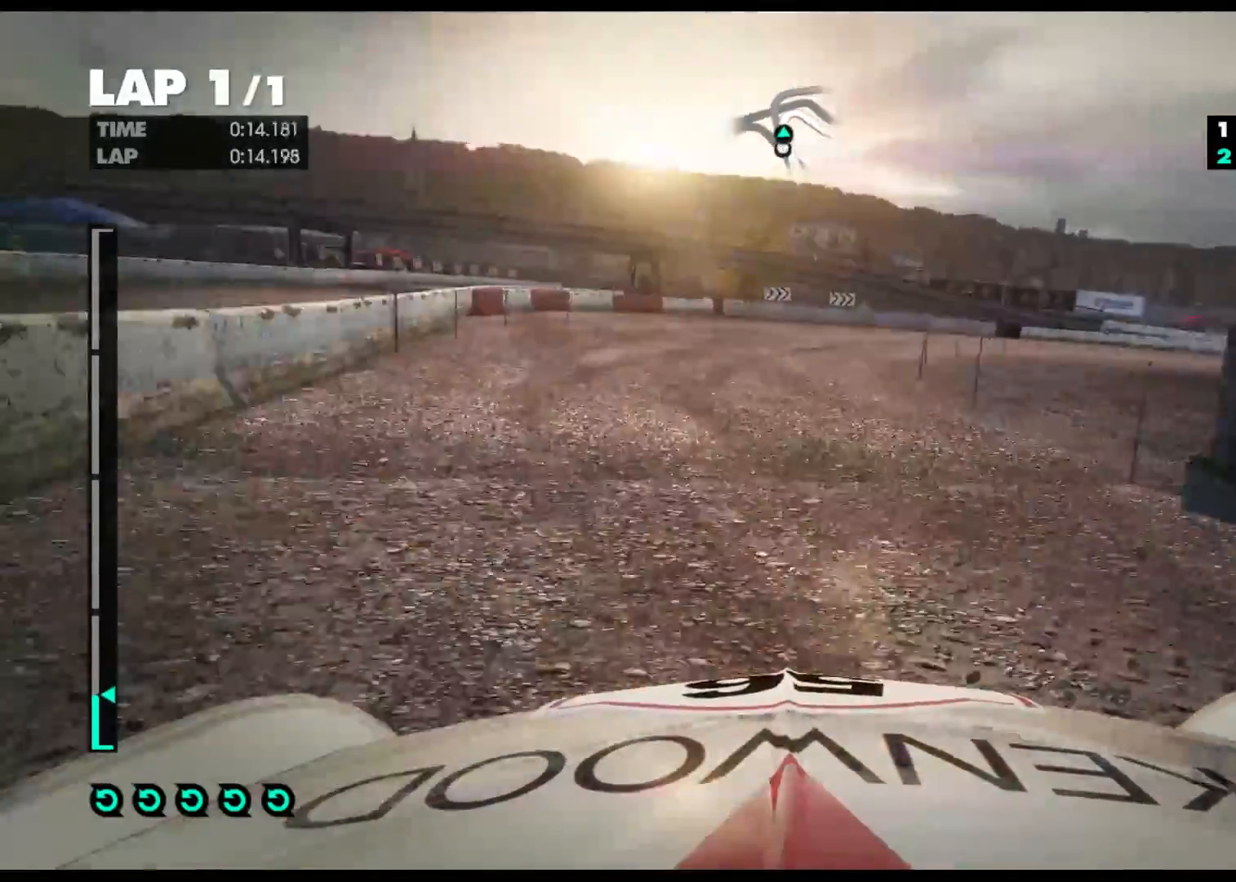
{"dt_ms": 500, "buttons": [], "left_stick": "right", "right_stick": "center", "events": [[250, "R2", "down"], [317, "L2", "up"], [483, "R2", "up"]]}
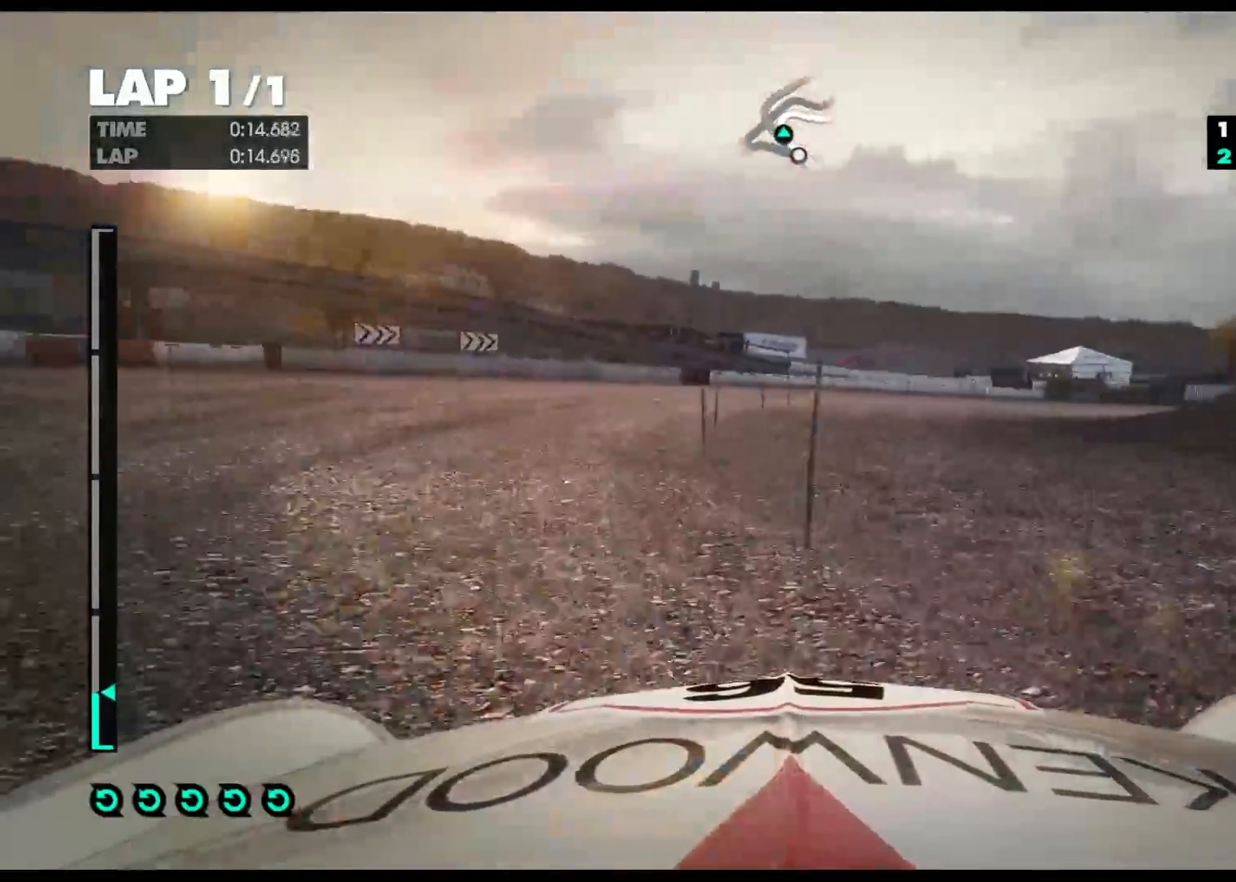
{"dt_ms": 500, "buttons": ["R2"], "left_stick": "right", "right_stick": "center", "events": [[200, "R2", "down"]]}
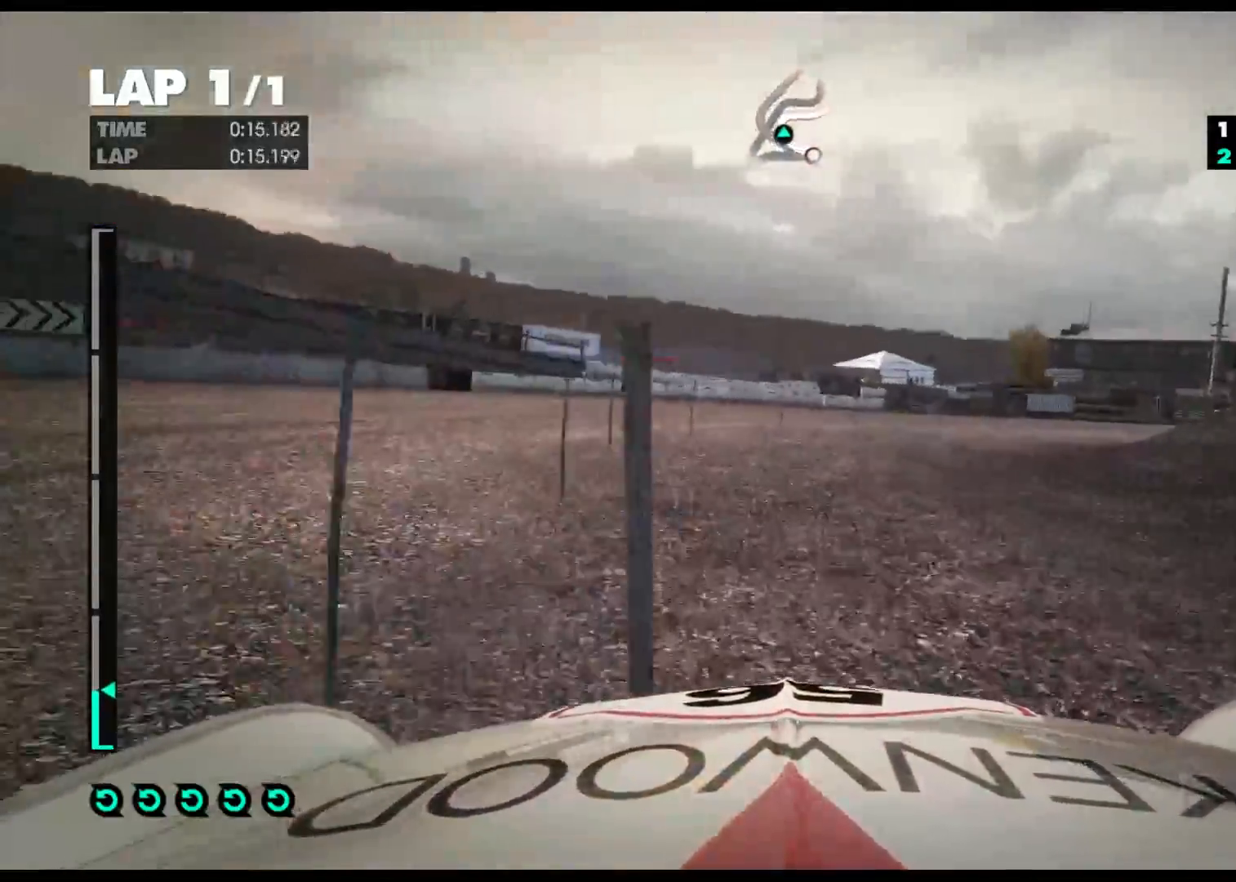
{"dt_ms": 500, "buttons": ["R2"], "left_stick": "right", "right_stick": "center", "events": []}
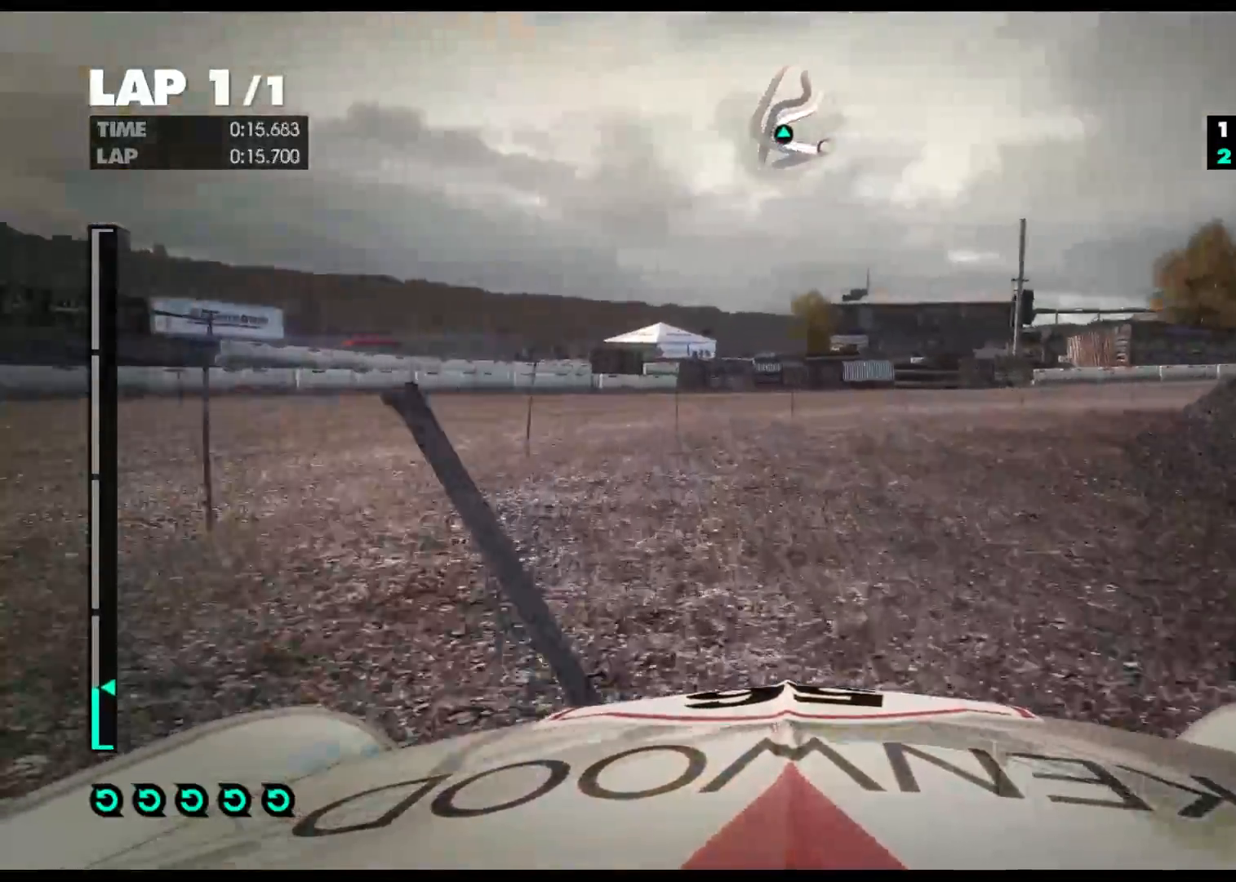
{"dt_ms": 500, "buttons": ["R2"], "left_stick": "right", "right_stick": "center", "events": [[417, "left_stick", "center"], [500, "left_stick", "right"]]}
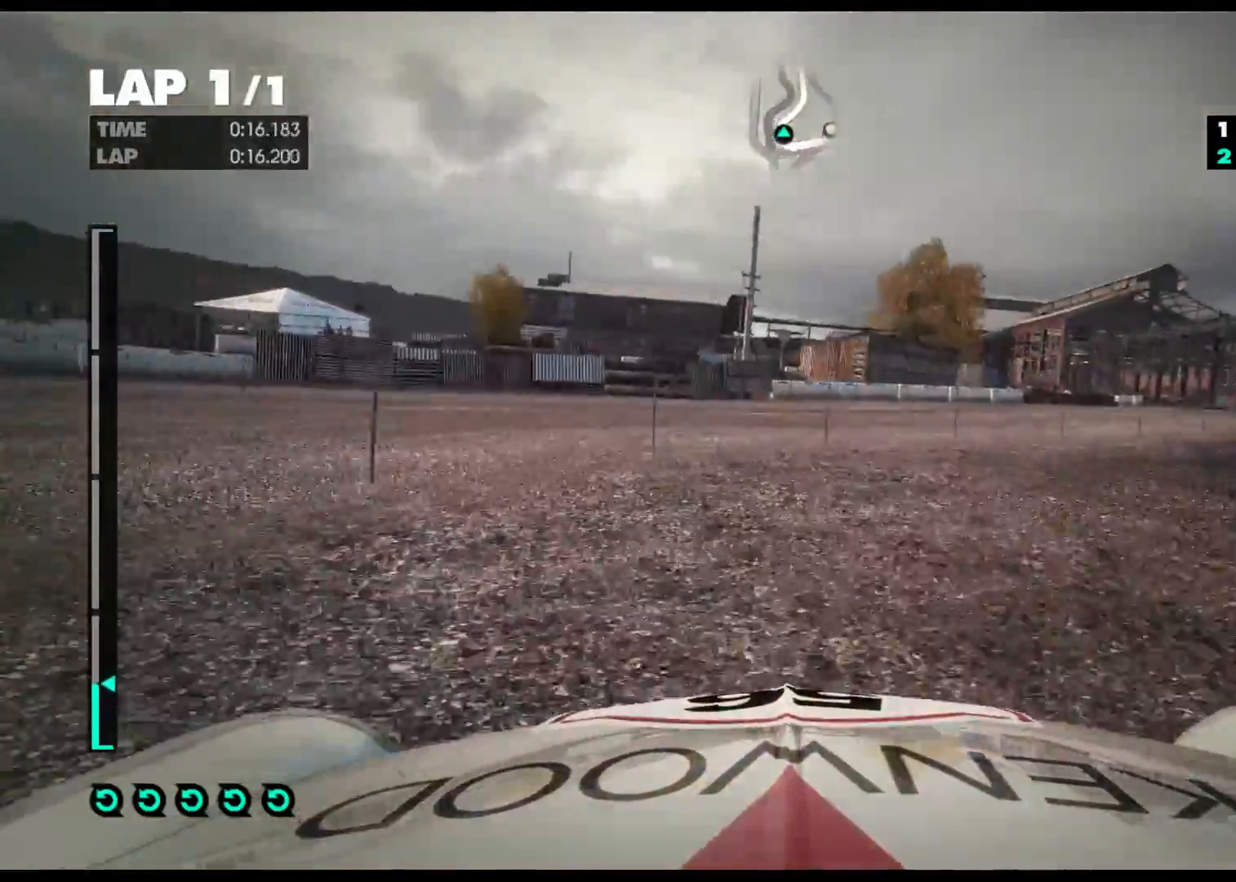
{"dt_ms": 500, "buttons": ["R2"], "left_stick": "right", "right_stick": "center", "events": []}
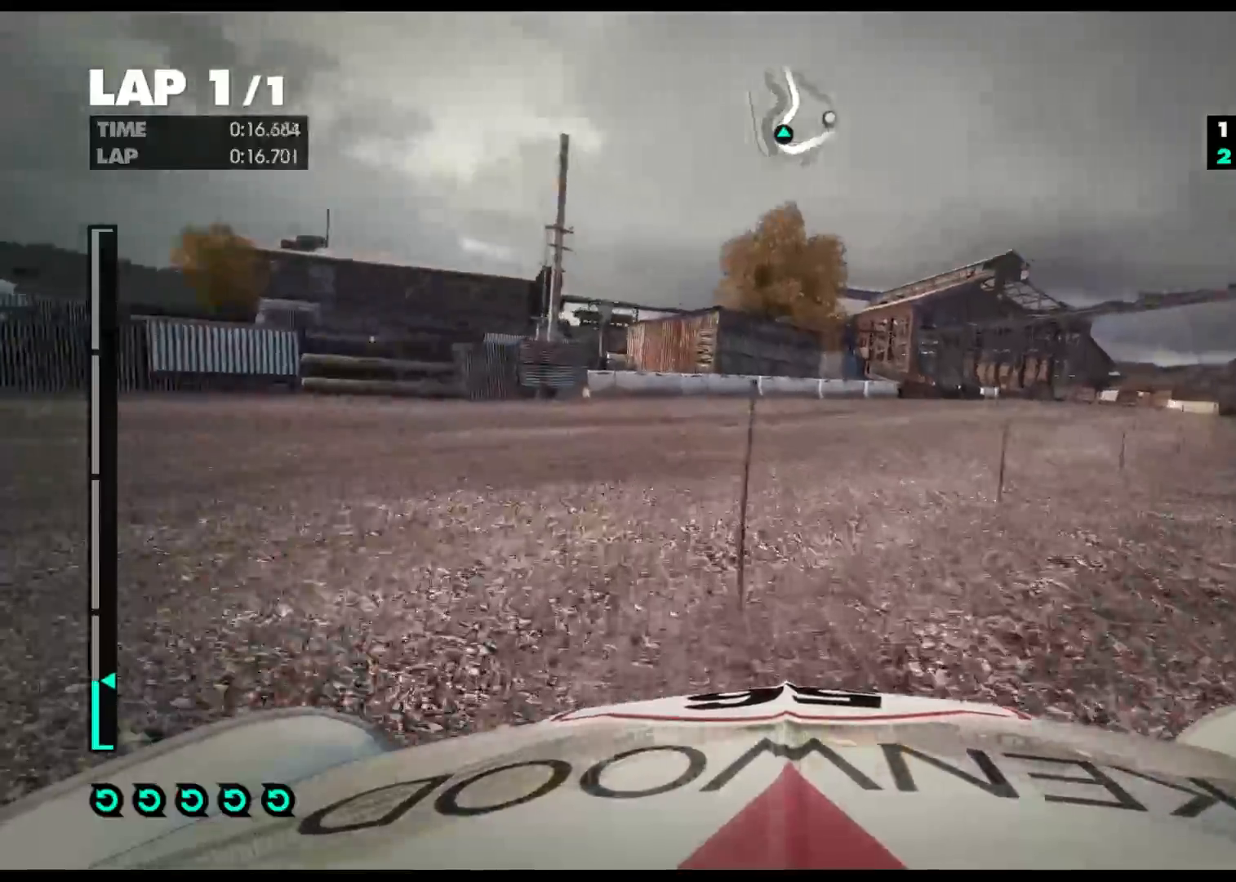
{"dt_ms": 500, "buttons": ["R2"], "left_stick": "right", "right_stick": "center", "events": []}
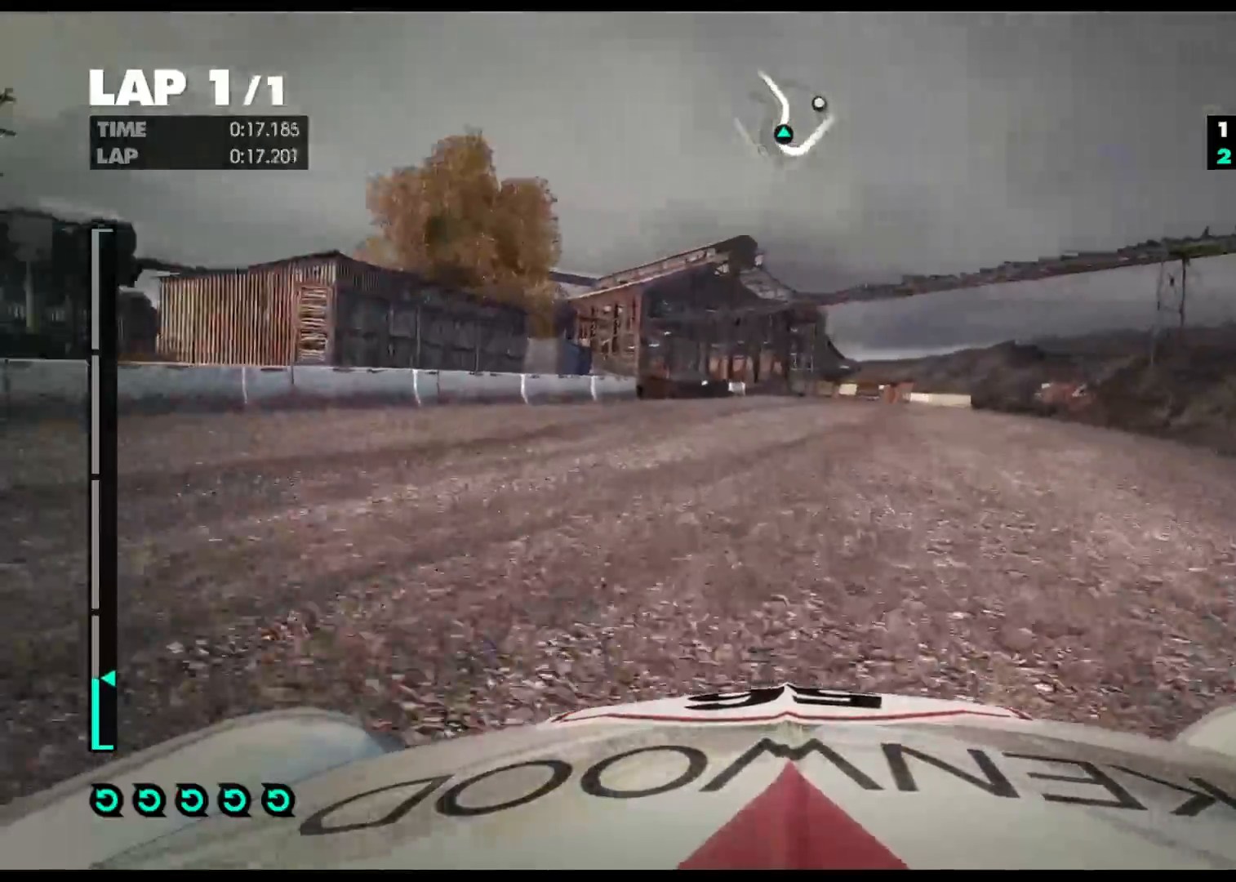
{"dt_ms": 500, "buttons": ["R2"], "left_stick": "center", "right_stick": "center", "events": [[100, "left_stick", "center"], [200, "left_stick", "left"], [467, "left_stick", "center"]]}
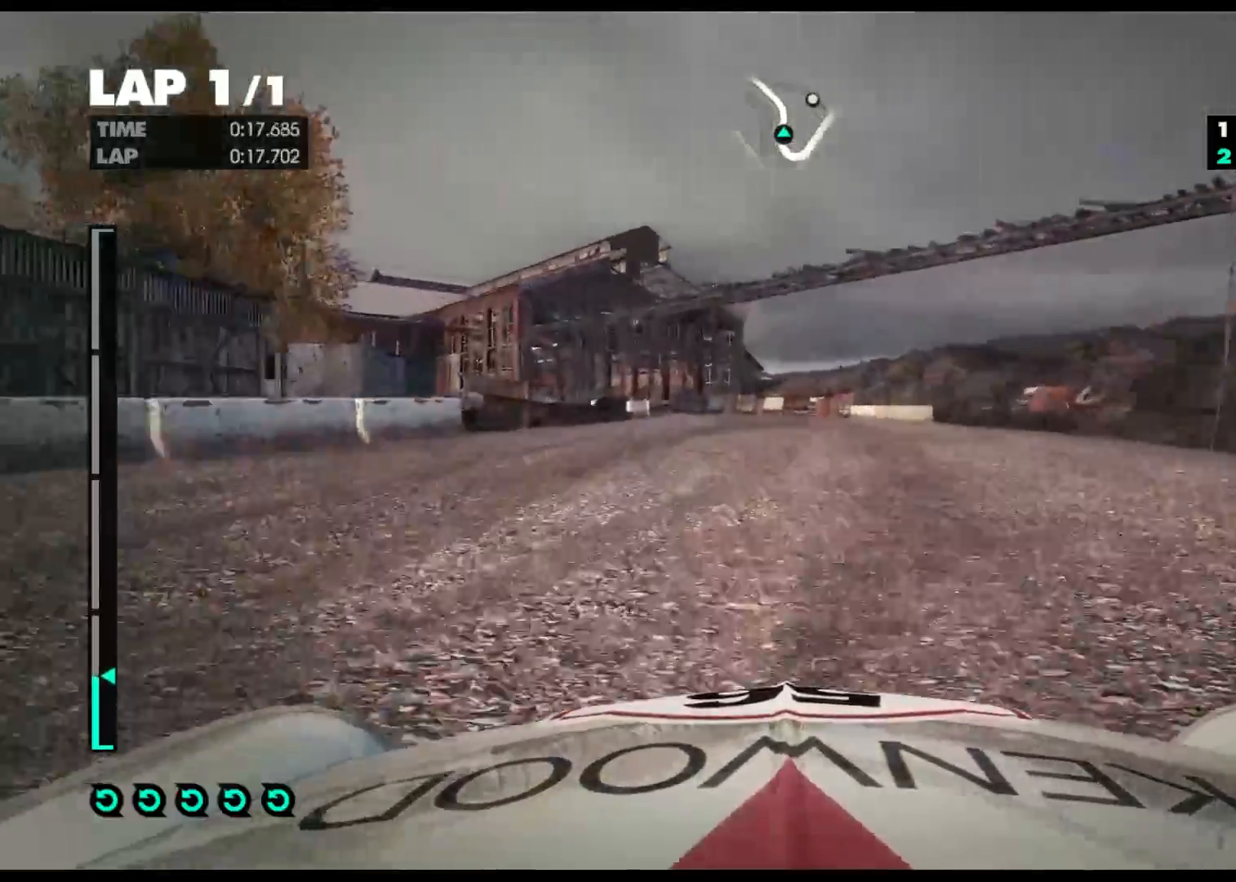
{"dt_ms": 500, "buttons": ["R2"], "left_stick": "center", "right_stick": "center", "events": []}
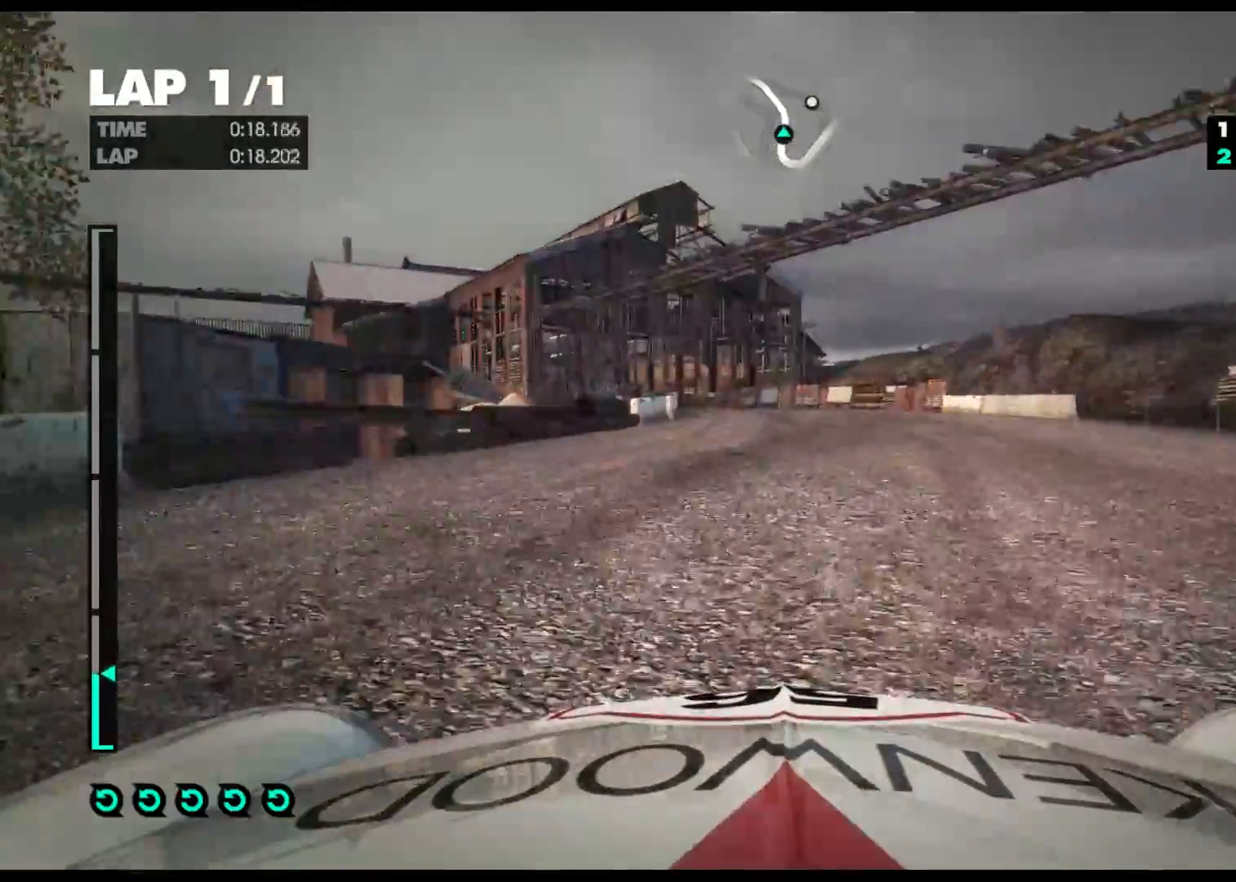
{"dt_ms": 500, "buttons": ["R2"], "left_stick": "left", "right_stick": "center", "events": [[417, "left_stick", "left"]]}
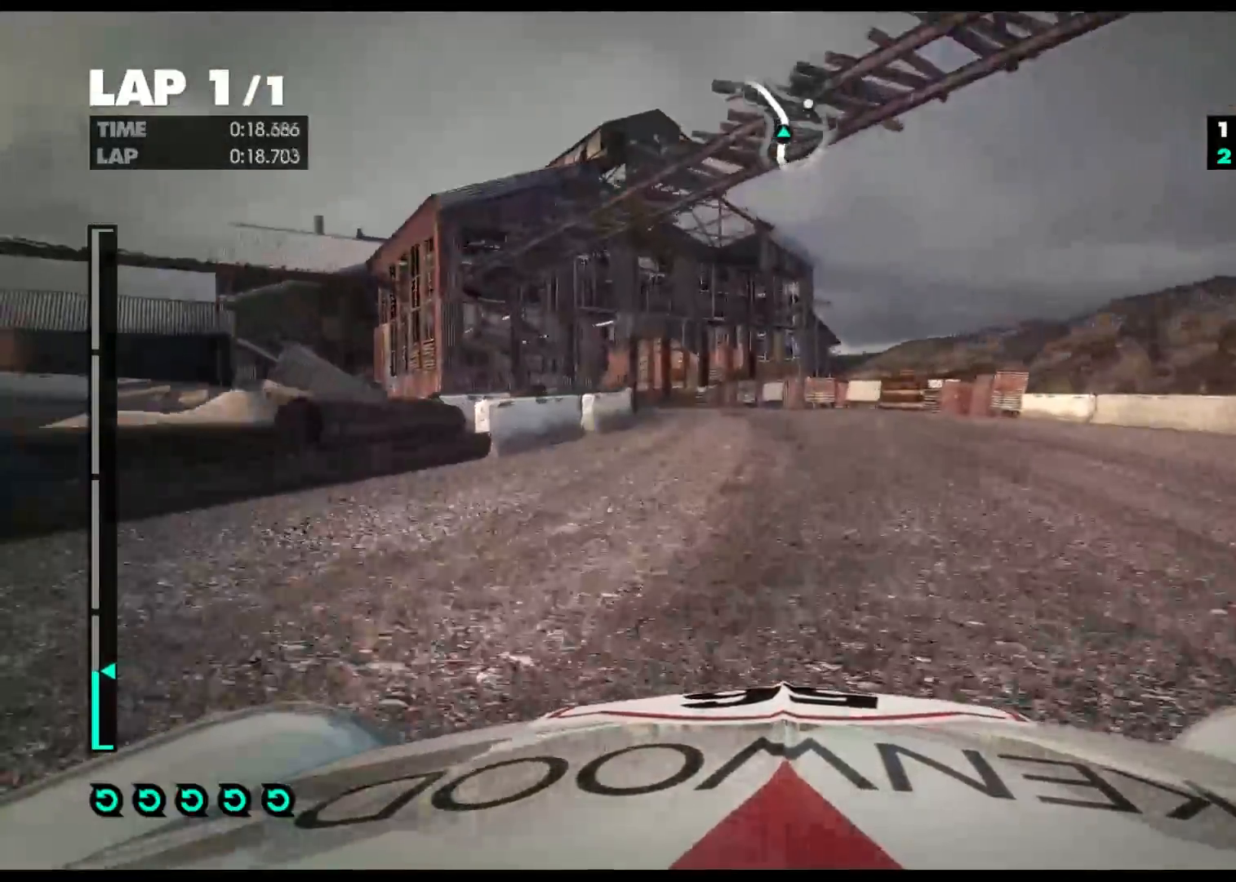
{"dt_ms": 500, "buttons": ["R2"], "left_stick": "left", "right_stick": "center", "events": []}
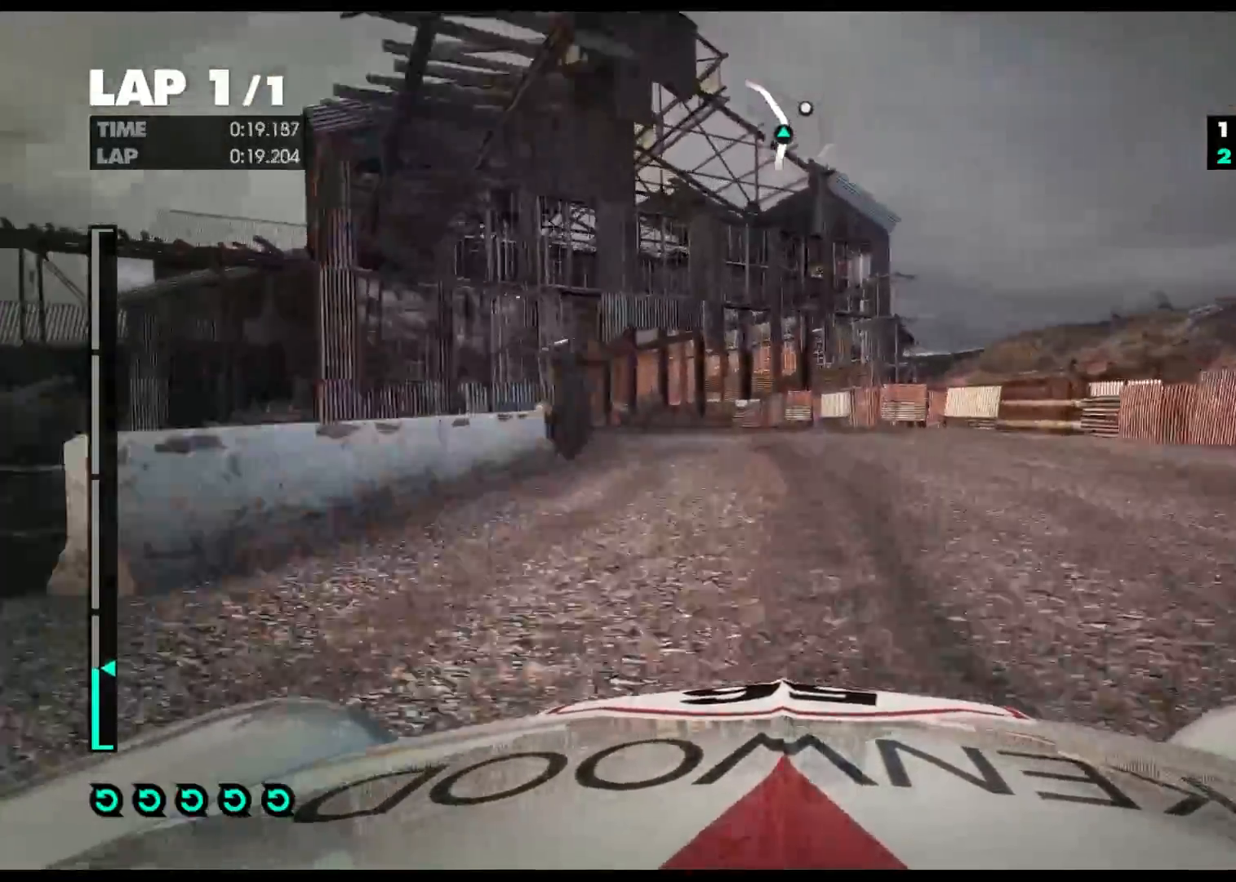
{"dt_ms": 500, "buttons": ["R2"], "left_stick": "left", "right_stick": "center", "events": [[83, "A", "down"], [250, "A", "up"]]}
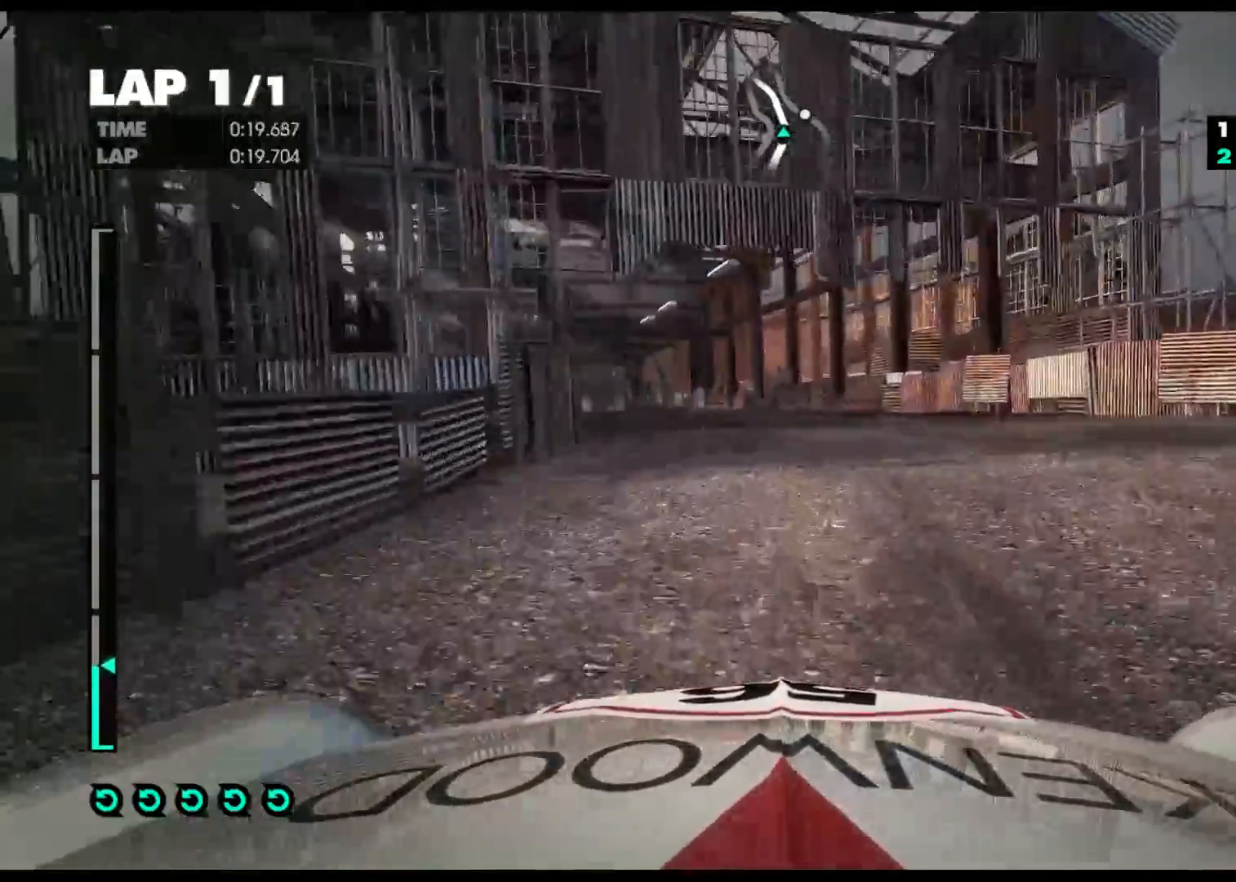
{"dt_ms": 500, "buttons": ["R2"], "left_stick": "left", "right_stick": "center", "events": [[300, "left_stick", "center"], [483, "left_stick", "left"]]}
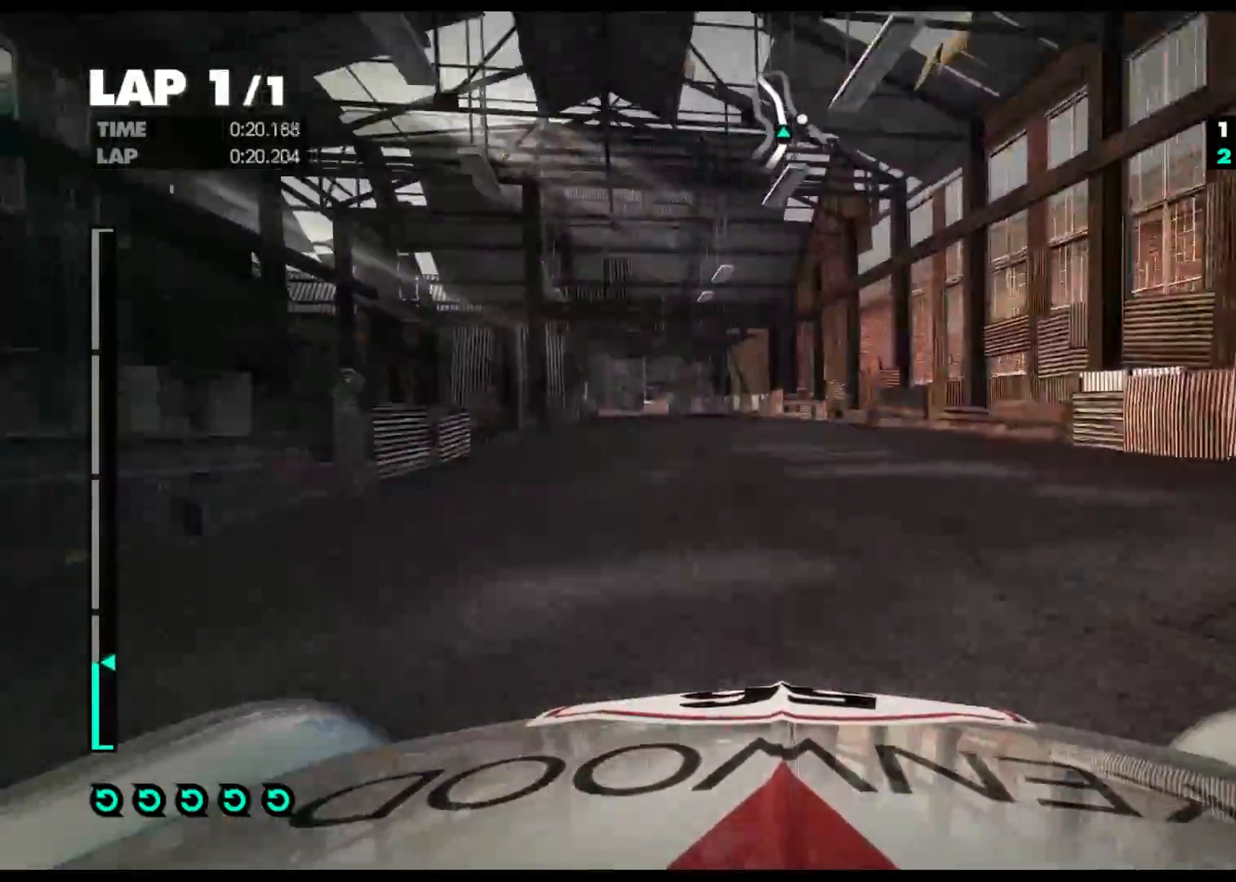
{"dt_ms": 500, "buttons": ["R2"], "left_stick": "left", "right_stick": "center", "events": []}
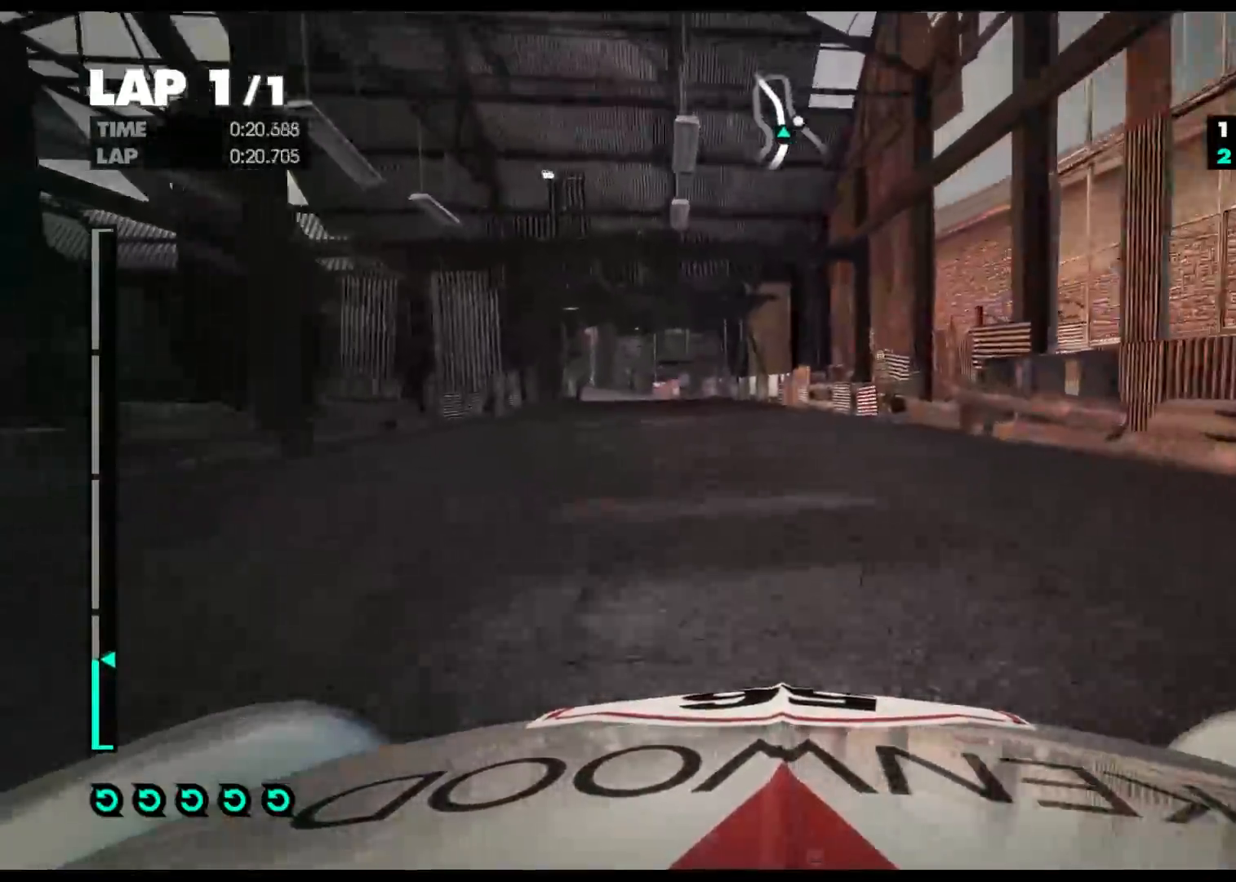
{"dt_ms": 500, "buttons": ["R2"], "left_stick": "left", "right_stick": "center", "events": []}
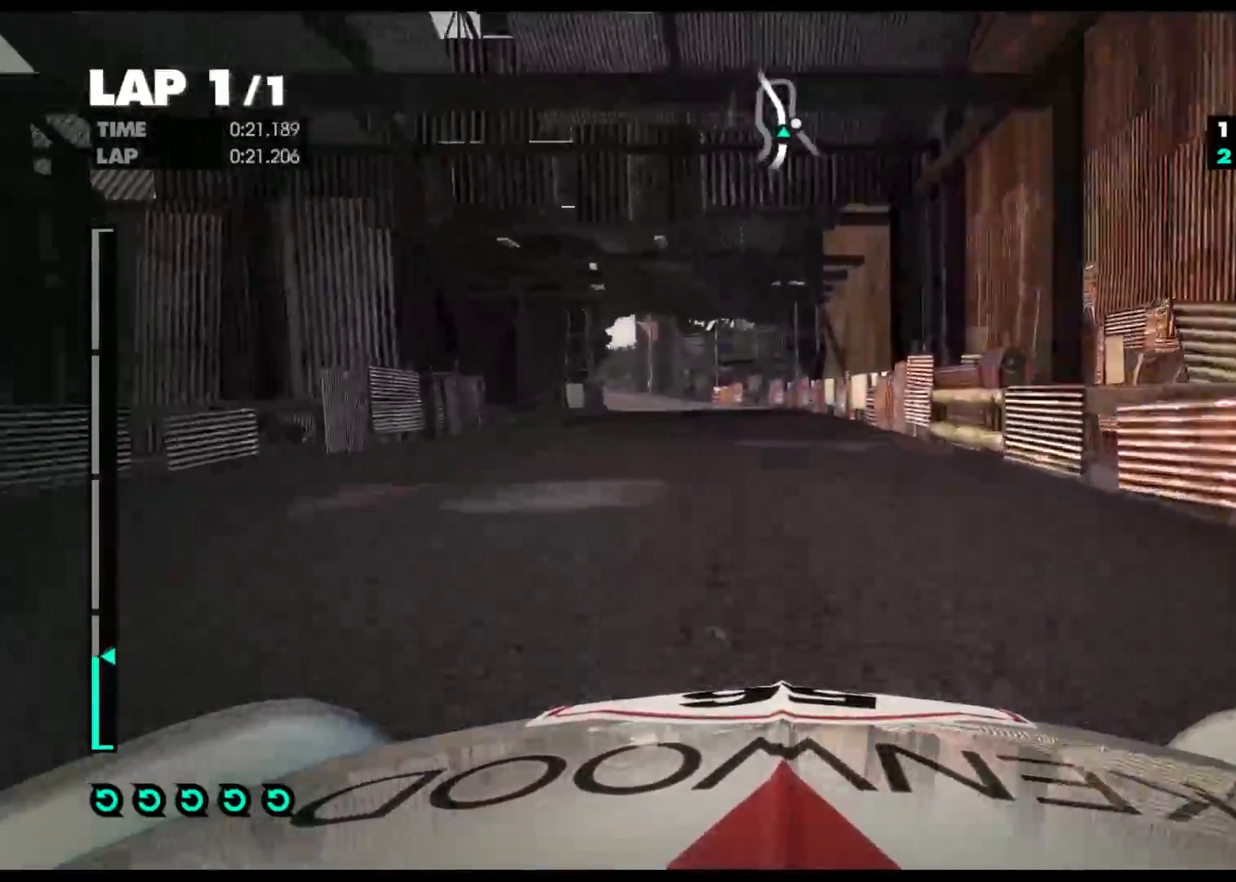
{"dt_ms": 500, "buttons": ["R2"], "left_stick": "left", "right_stick": "center", "events": []}
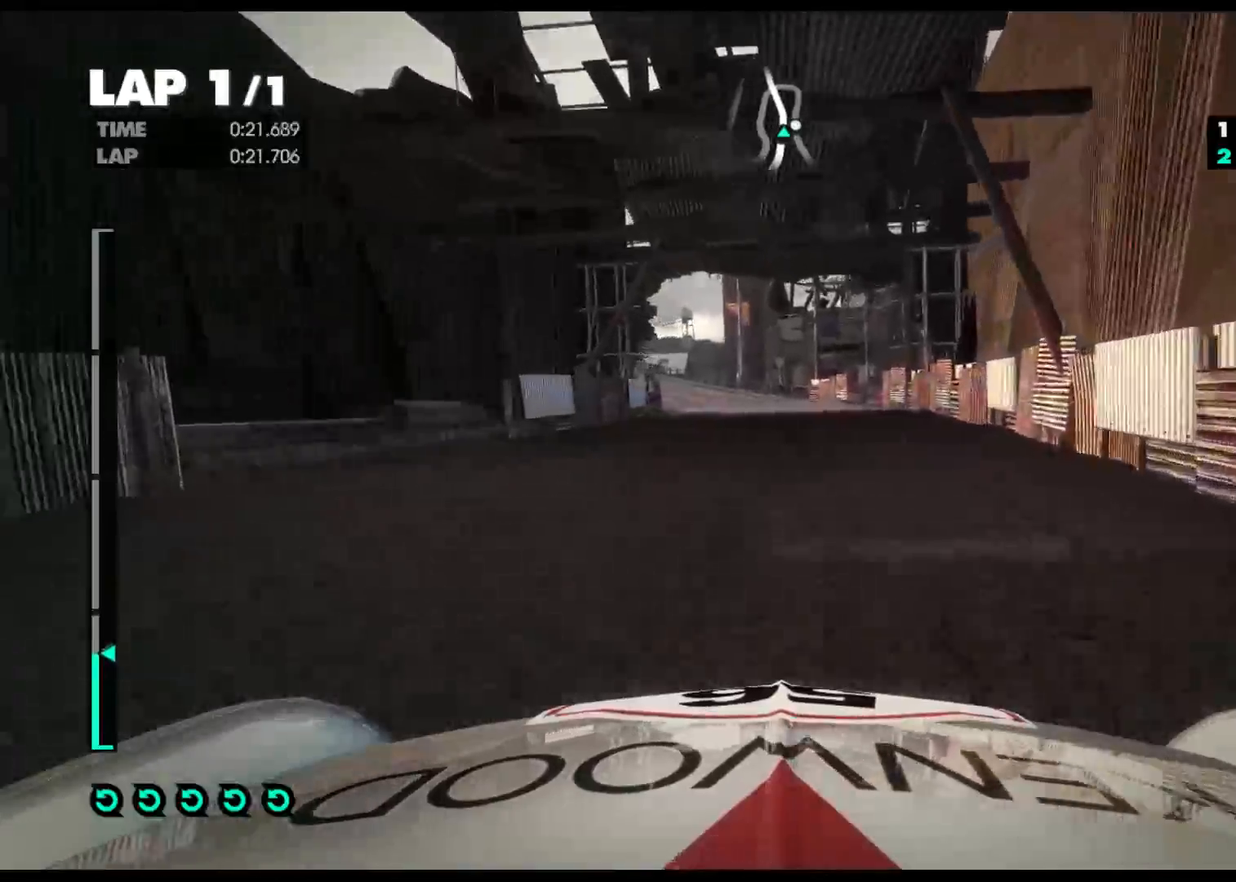
{"dt_ms": 500, "buttons": ["R2"], "left_stick": "left", "right_stick": "center", "events": []}
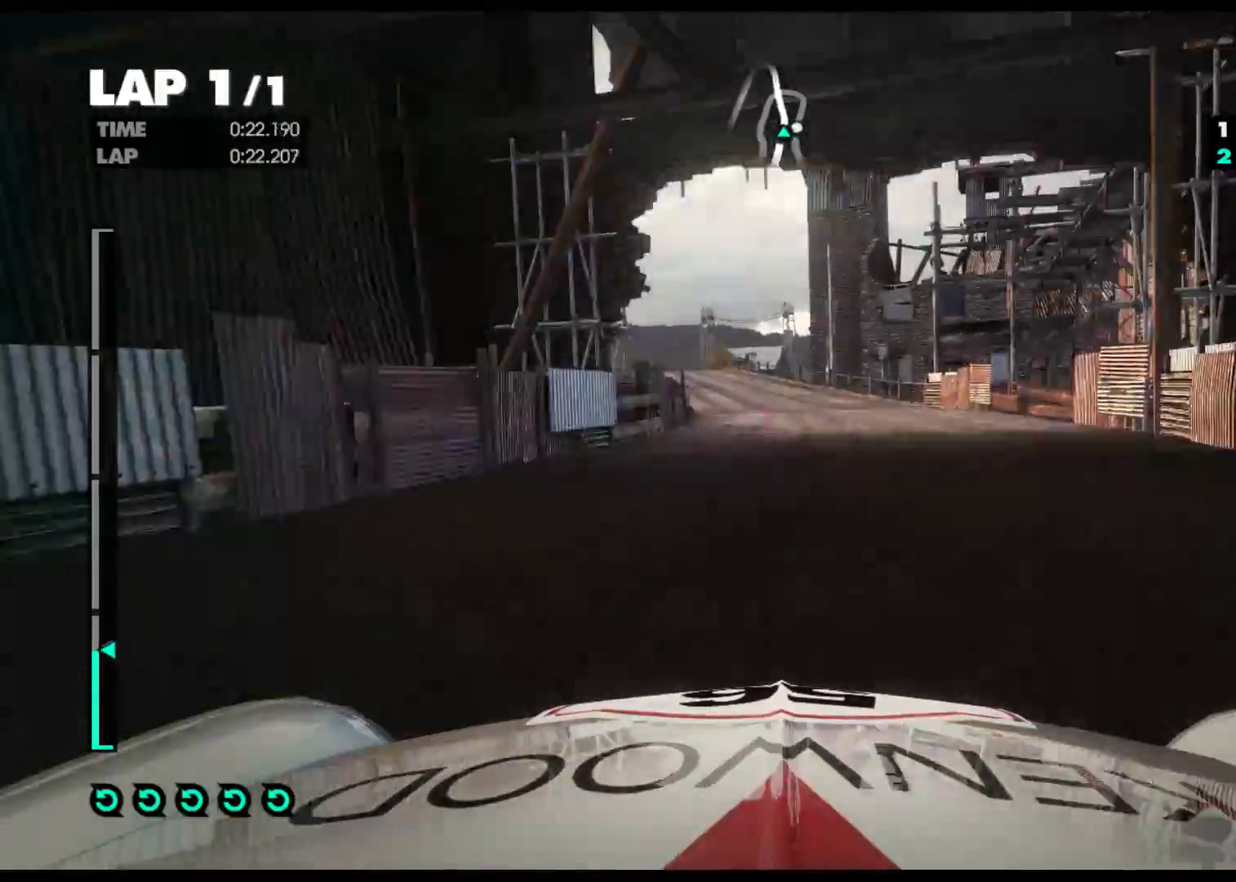
{"dt_ms": 500, "buttons": ["R2"], "left_stick": "left", "right_stick": "center", "events": []}